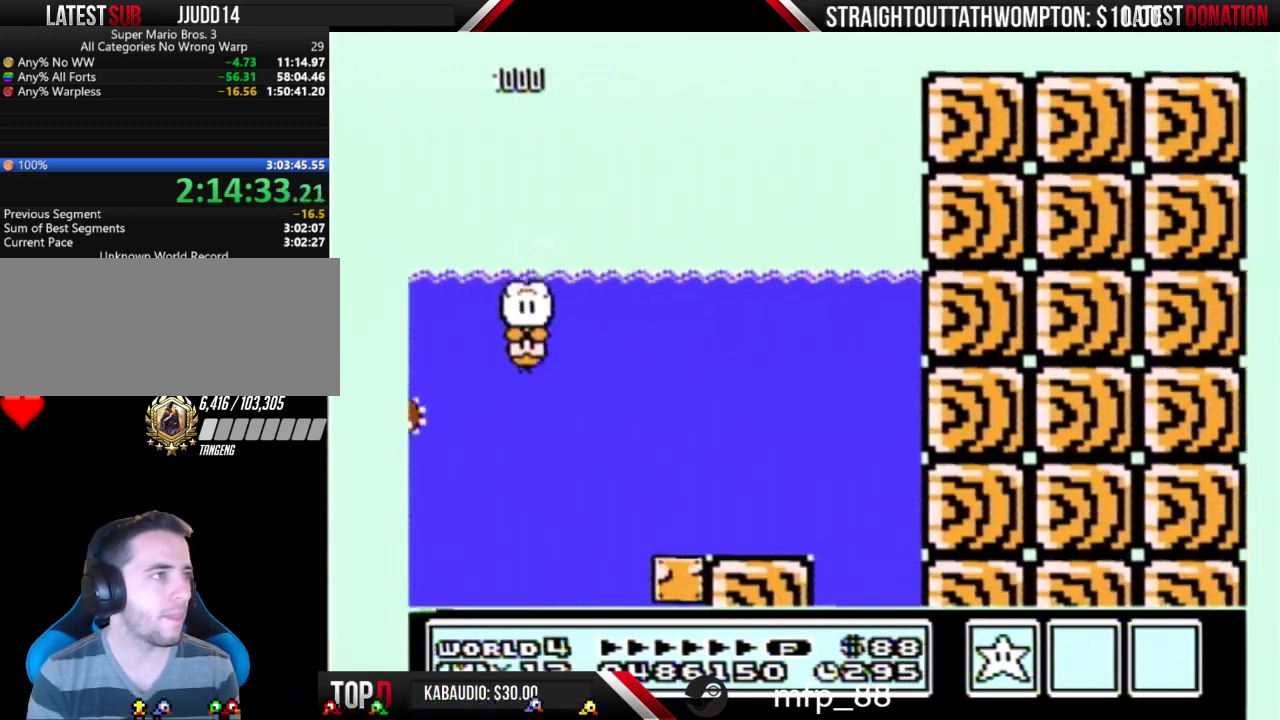
Gameplay with a controller (Nintendo layout); each line is a JSON object with the inputs held at the frame after it. "events" lists button and stick changes between this image and that frame as [ms after this image, input, new state], when the widget could be followed in between. Not read: L3 R3.
{"buttons": ["B", "DPAD_RIGHT"], "events": []}
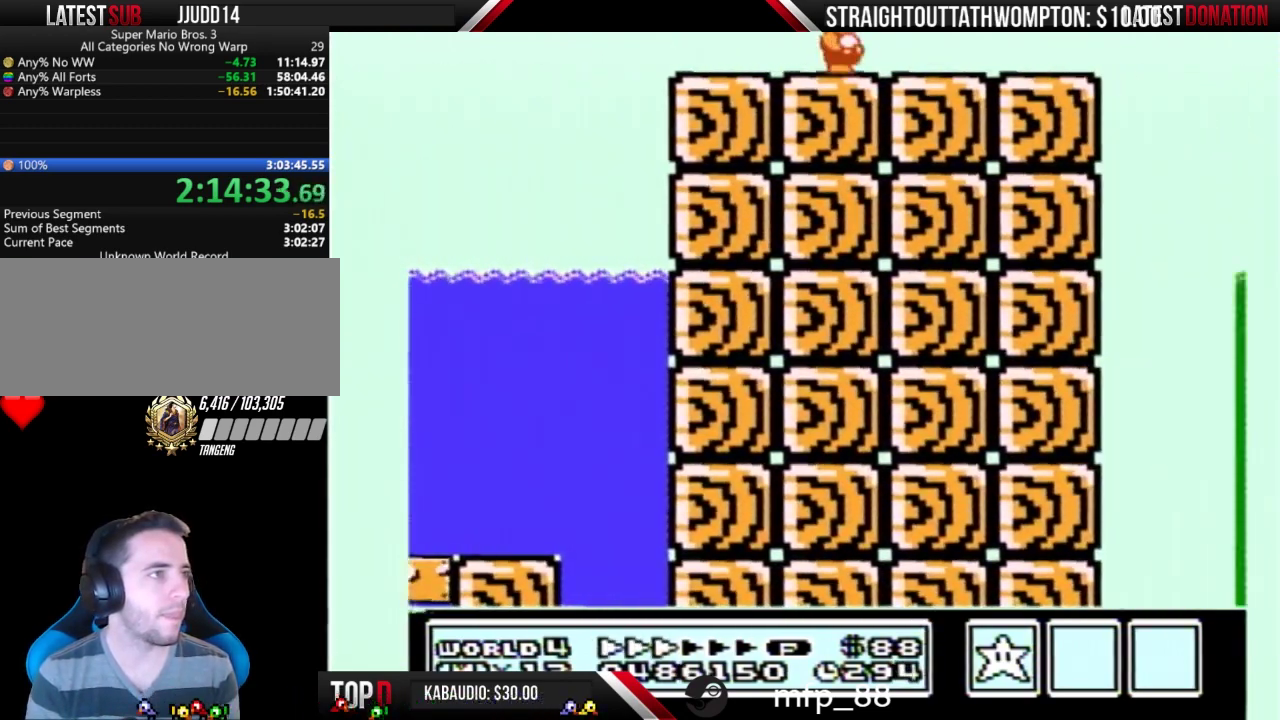
{"buttons": ["B", "DPAD_RIGHT"], "events": []}
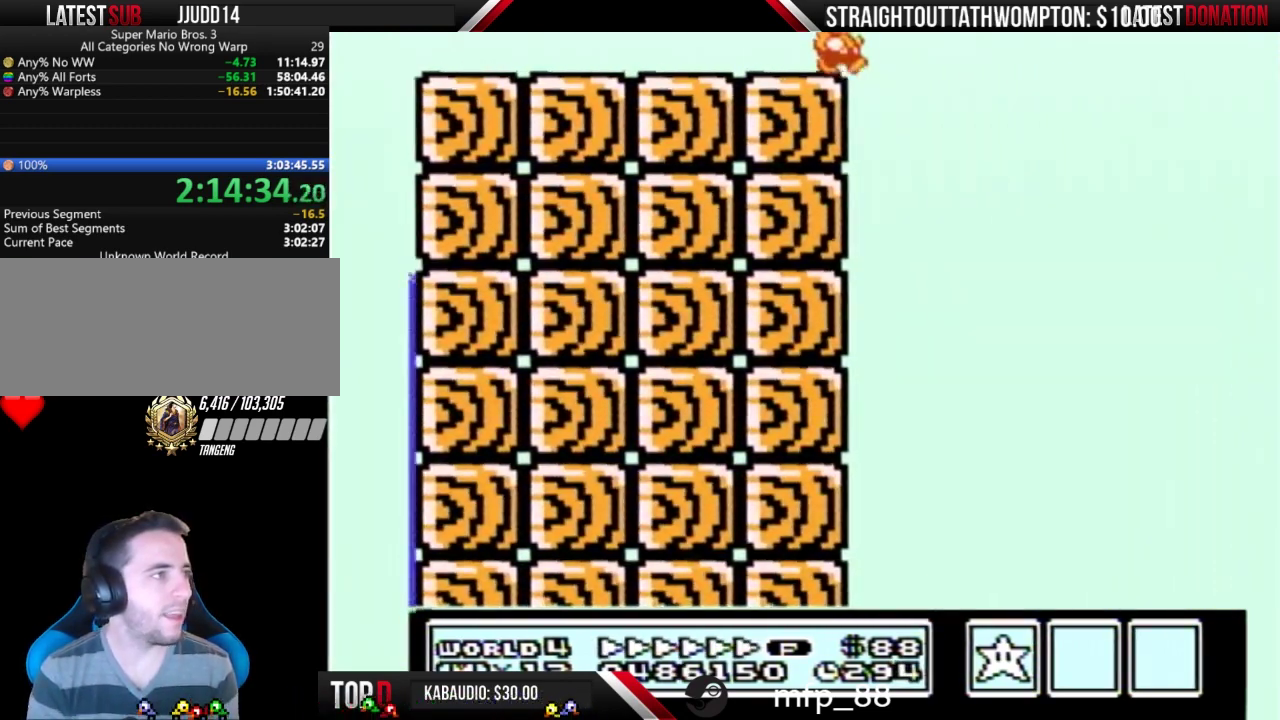
{"buttons": ["A", "B", "DPAD_RIGHT"], "events": [[100, "A", "down"]]}
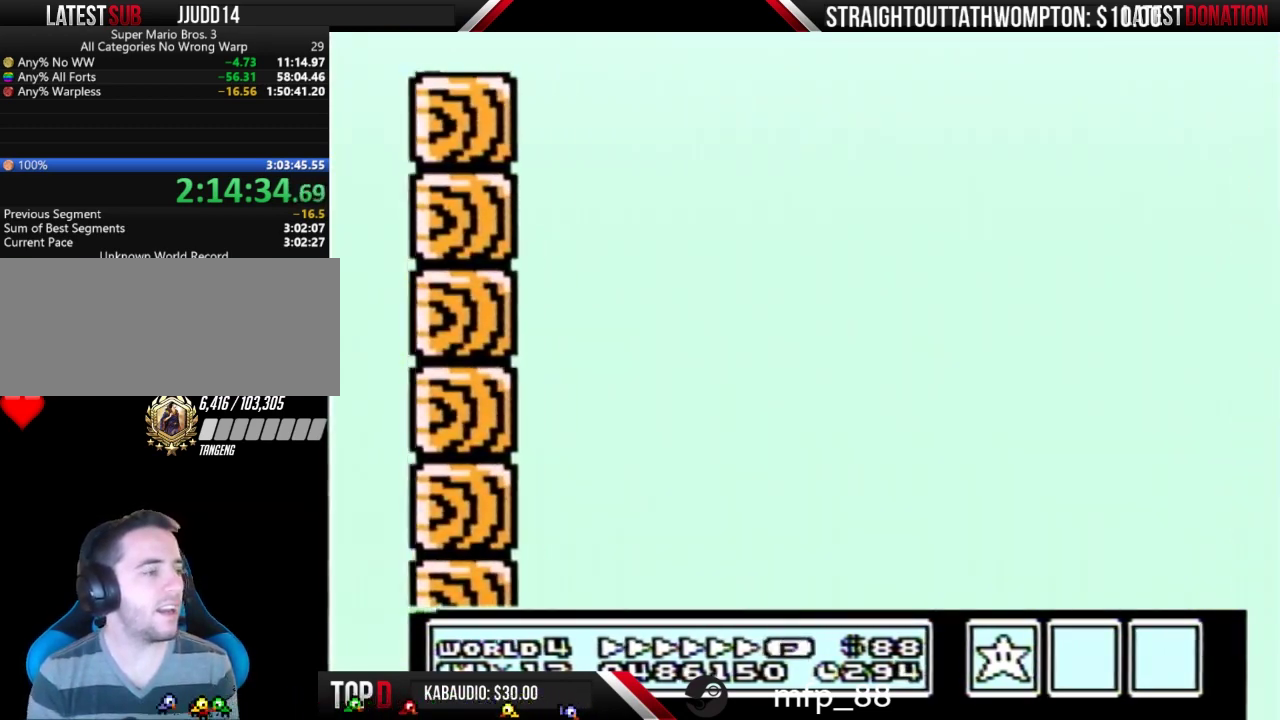
{"buttons": ["A", "B", "DPAD_RIGHT"], "events": []}
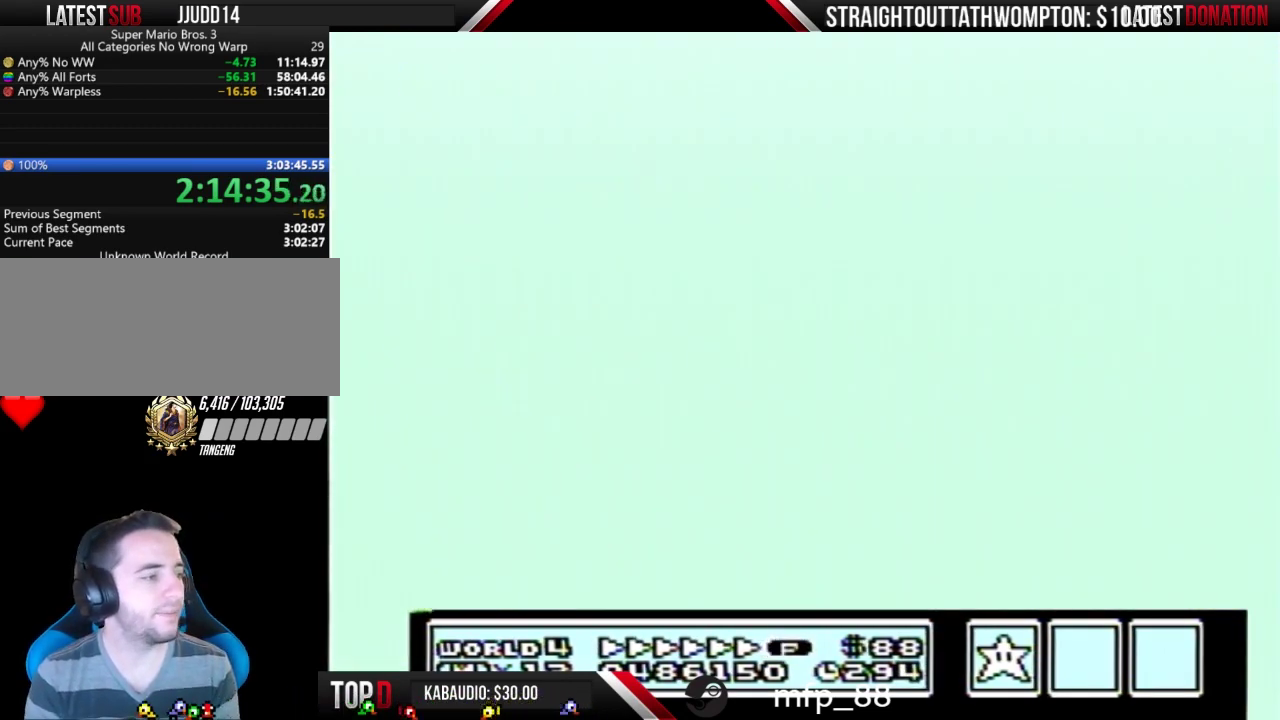
{"buttons": ["A", "B", "DPAD_RIGHT"], "events": []}
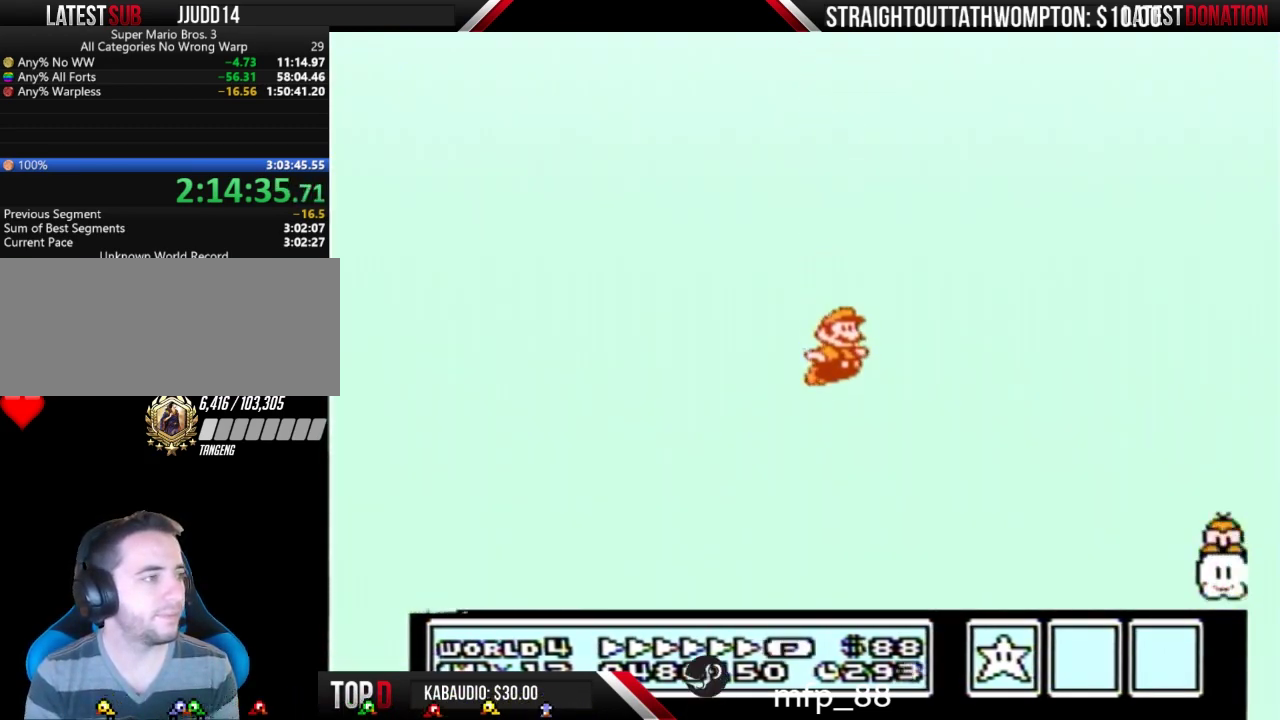
{"buttons": ["B", "DPAD_RIGHT"], "events": [[500, "A", "up"]]}
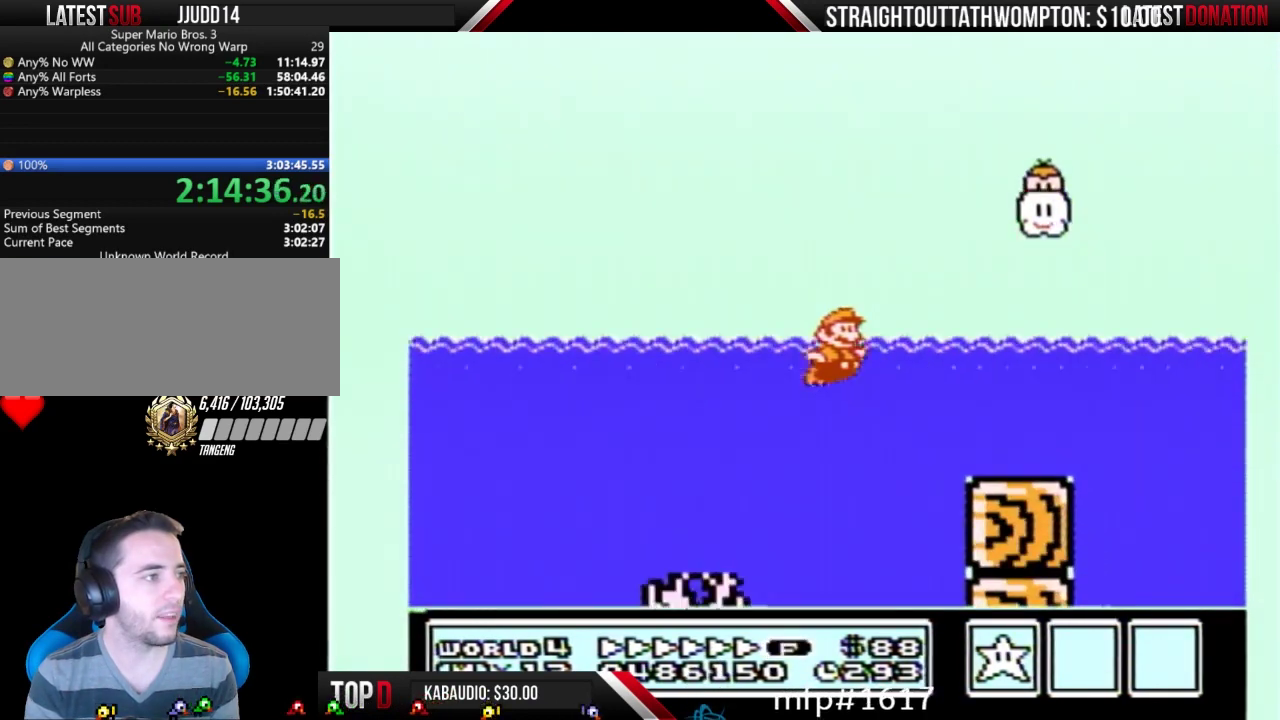
{"buttons": ["B", "DPAD_RIGHT"], "events": [[233, "A", "down"], [300, "A", "up"]]}
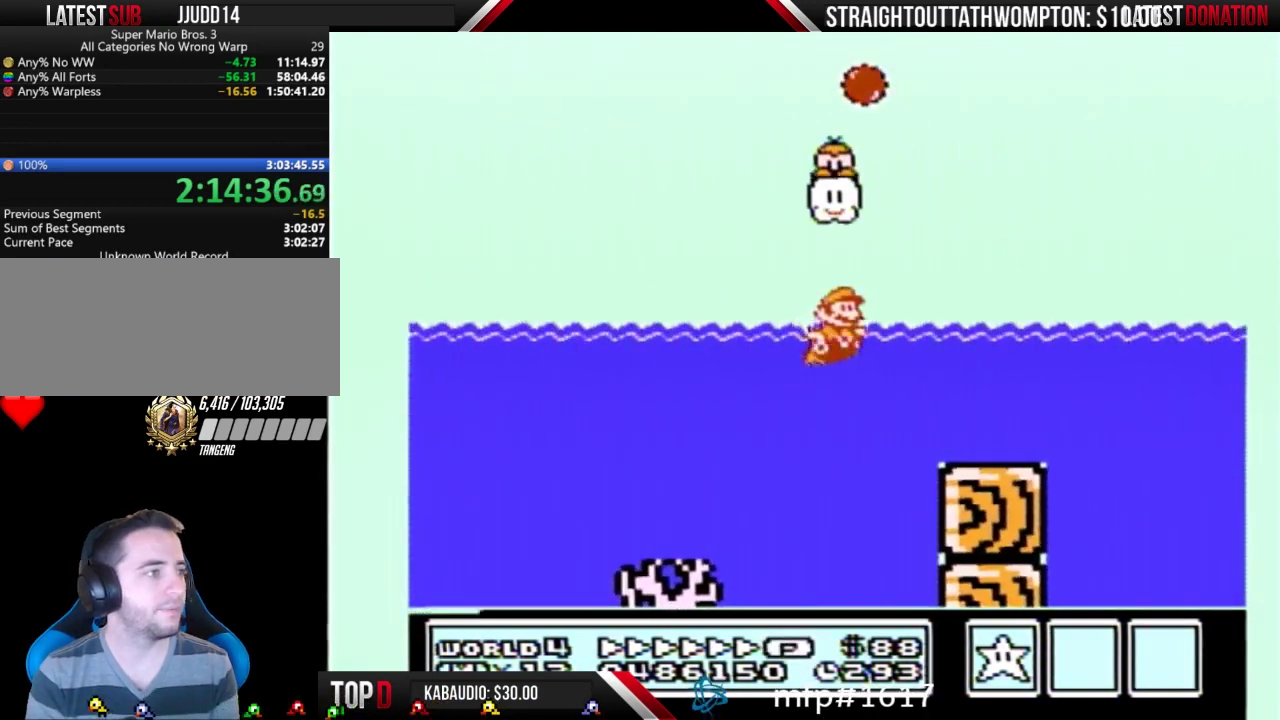
{"buttons": ["B", "DPAD_RIGHT"], "events": [[333, "A", "down"], [433, "A", "up"]]}
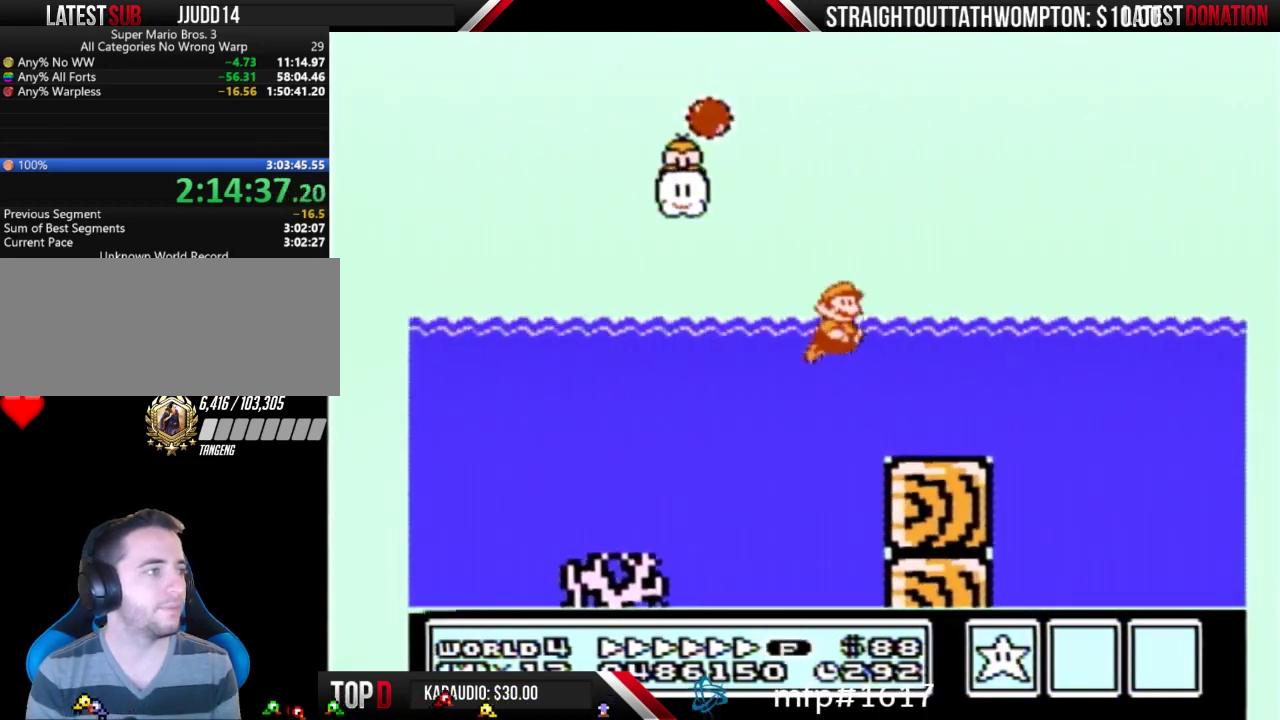
{"buttons": ["B", "DPAD_RIGHT"], "events": []}
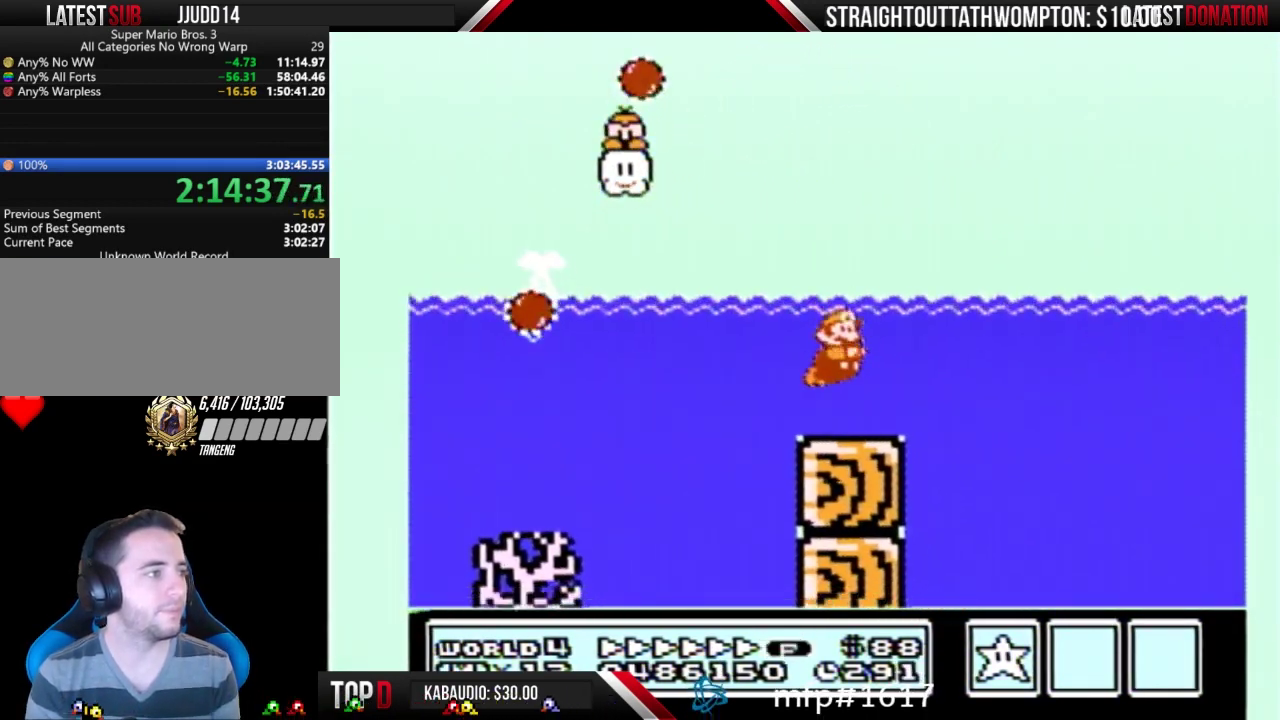
{"buttons": ["B", "DPAD_RIGHT"], "events": [[133, "A", "down"], [200, "A", "up"], [267, "A", "down"], [367, "A", "up"]]}
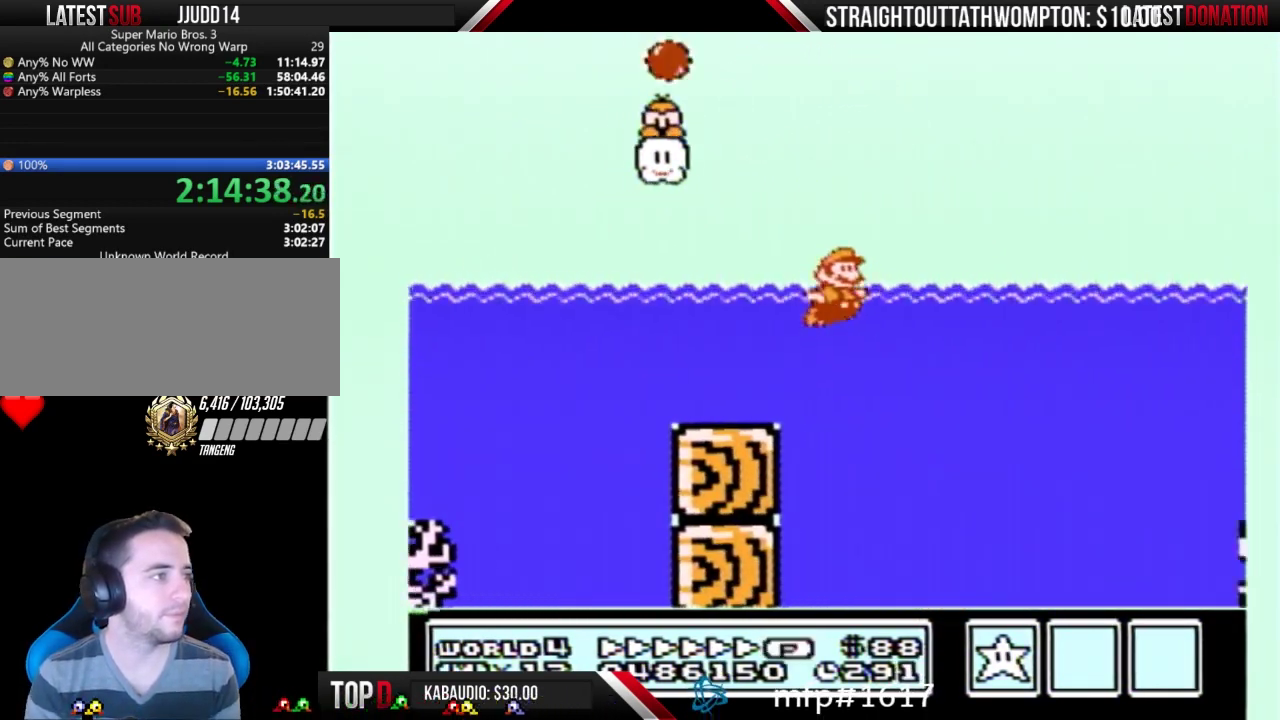
{"buttons": ["A", "B", "DPAD_UP", "DPAD_RIGHT"], "events": [[100, "DPAD_UP", "down"], [167, "A", "down"]]}
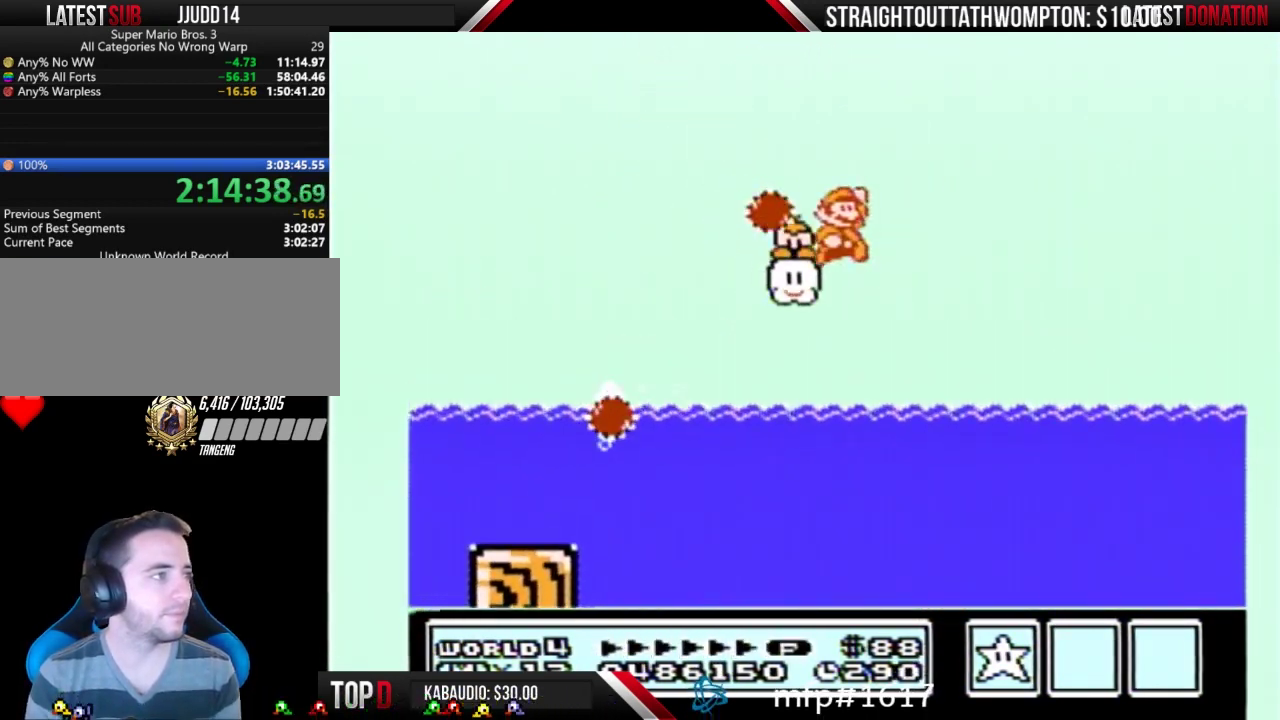
{"buttons": ["A", "B", "DPAD_RIGHT"], "events": [[333, "DPAD_UP", "up"]]}
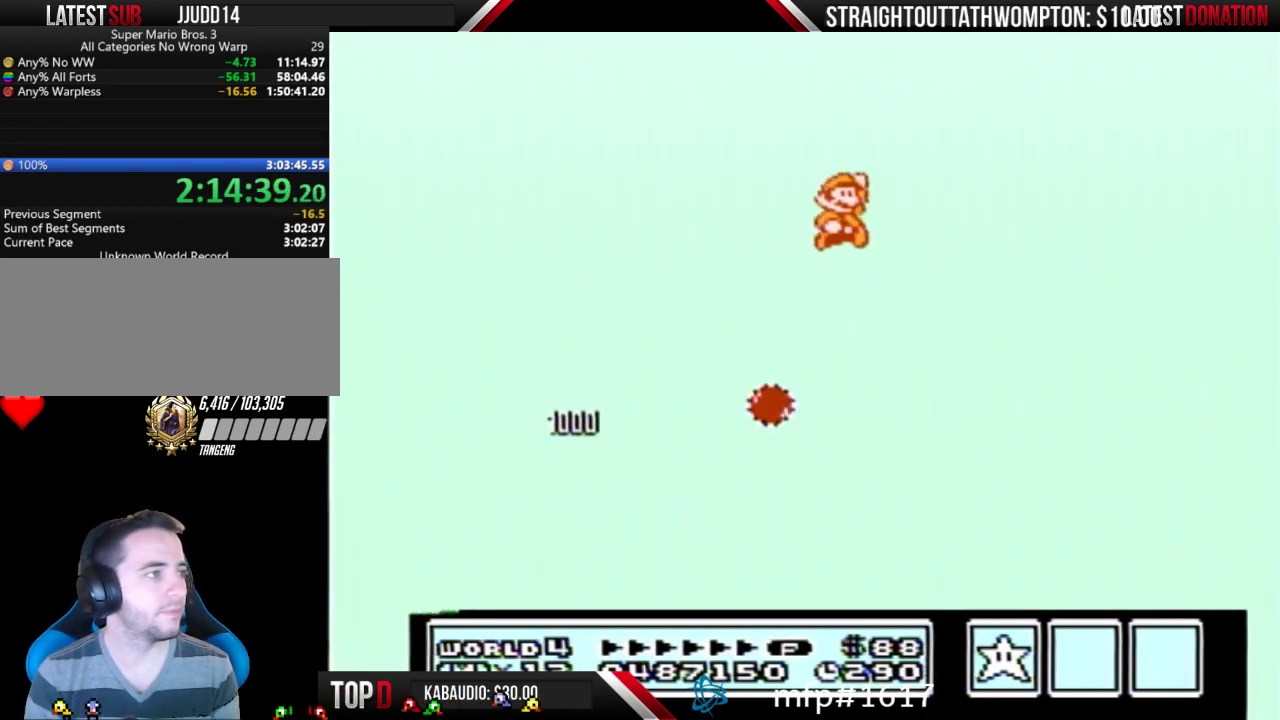
{"buttons": ["A", "B", "DPAD_RIGHT"], "events": []}
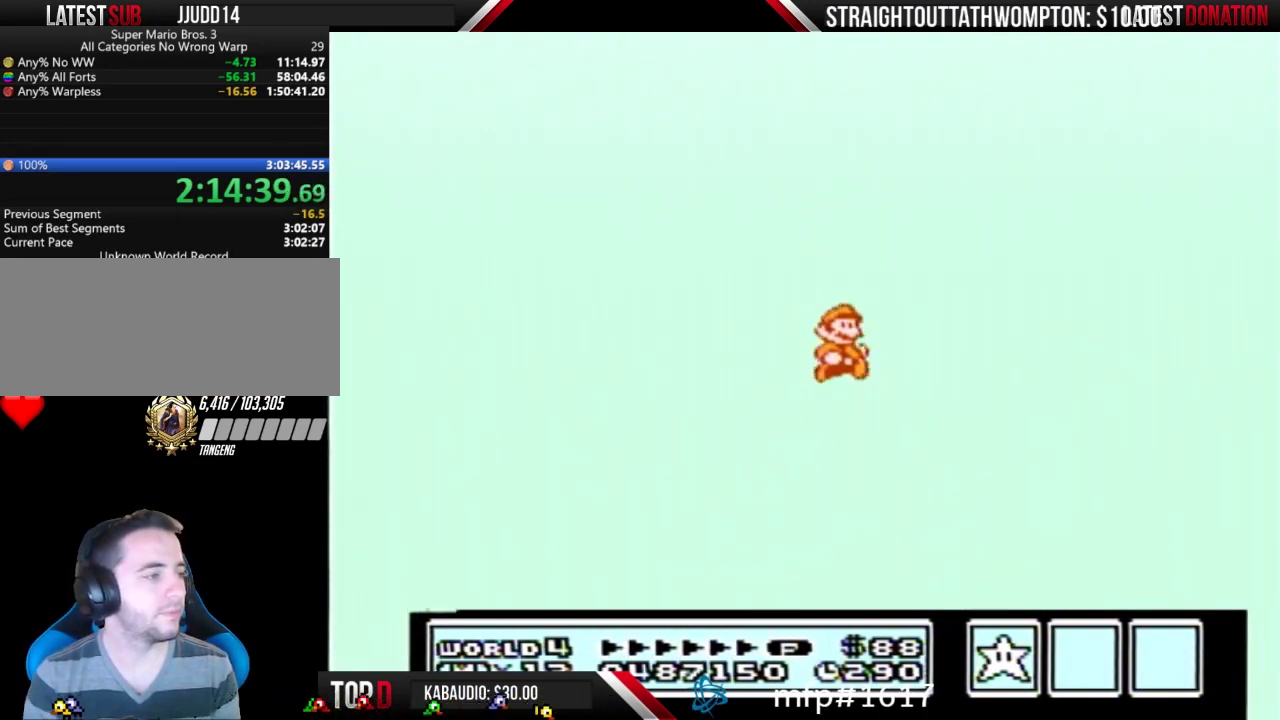
{"buttons": ["B", "DPAD_RIGHT"], "events": [[500, "A", "up"]]}
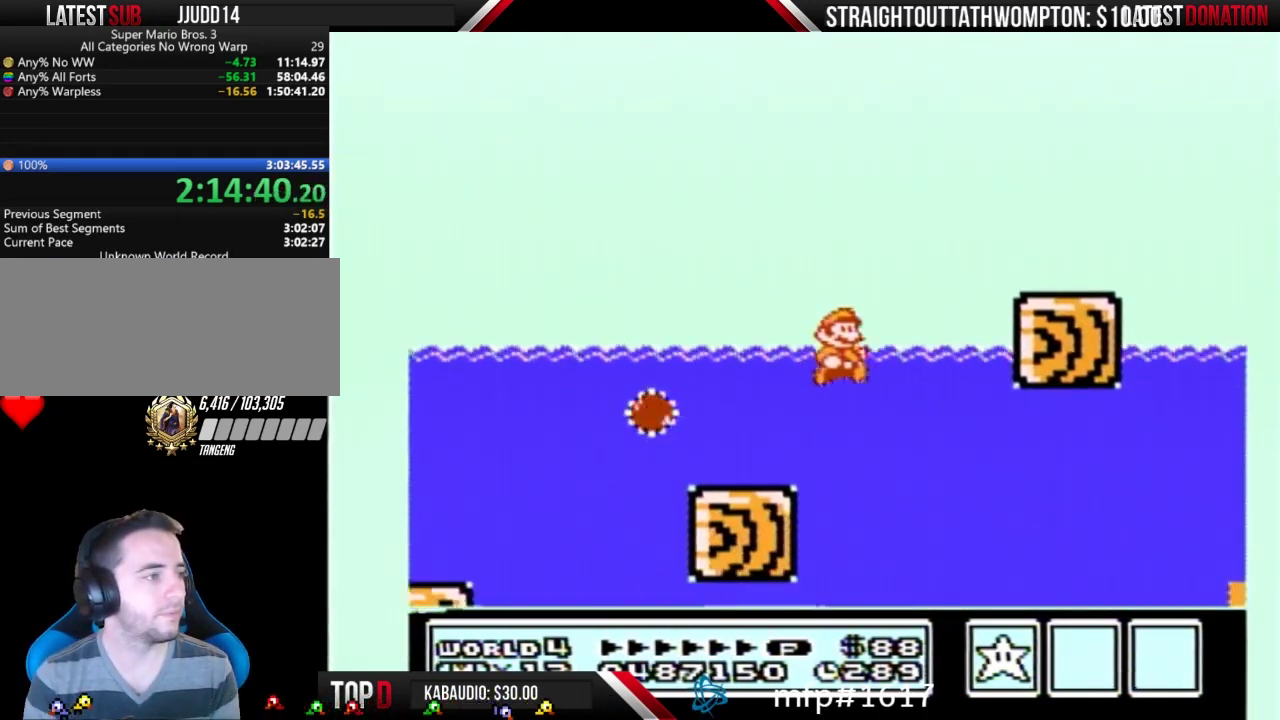
{"buttons": ["A", "B", "DPAD_UP", "DPAD_RIGHT"], "events": [[500, "A", "down"], [500, "DPAD_UP", "down"]]}